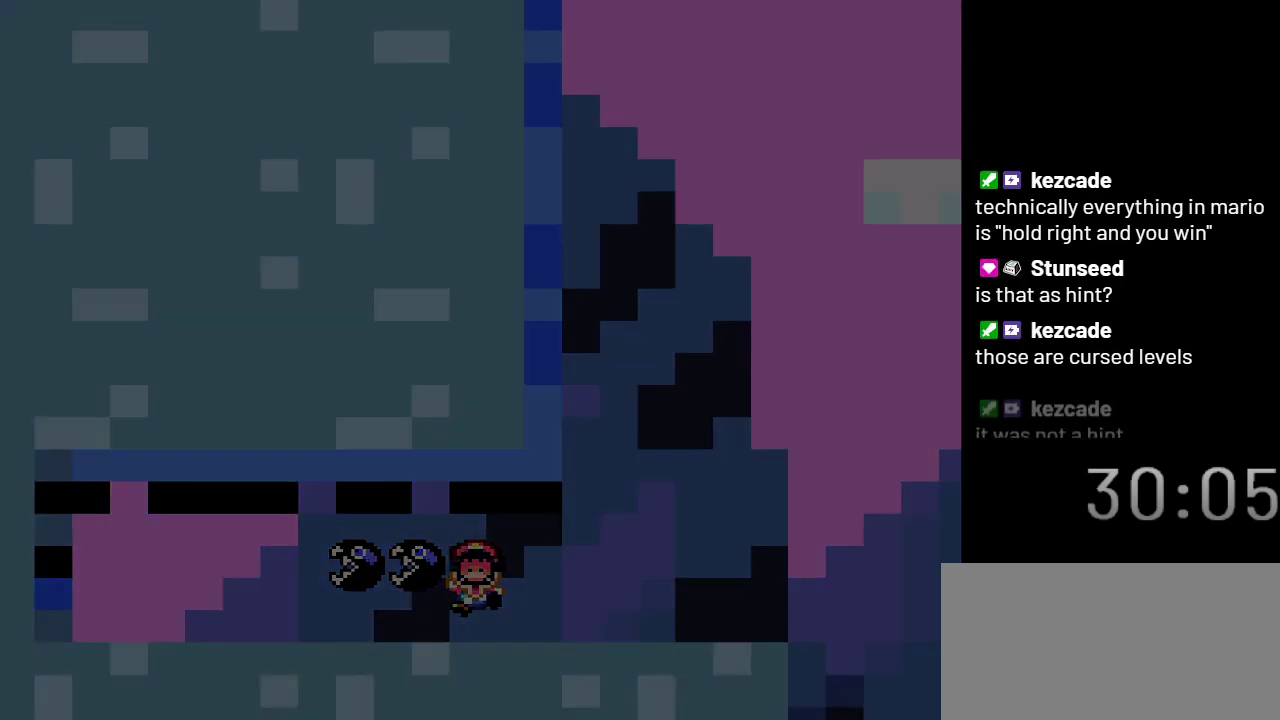
Gameplay with a controller (Nintendo layout); each line is a JSON object with the inputs held at the frame after it. "events" lists button and stick changes between this image and that frame as [ms after this image, input, new state], when the widget could be followed in between. Not read: L3 R3.
{"buttons": ["Y"], "events": [[33, "DPAD_RIGHT", "up"]]}
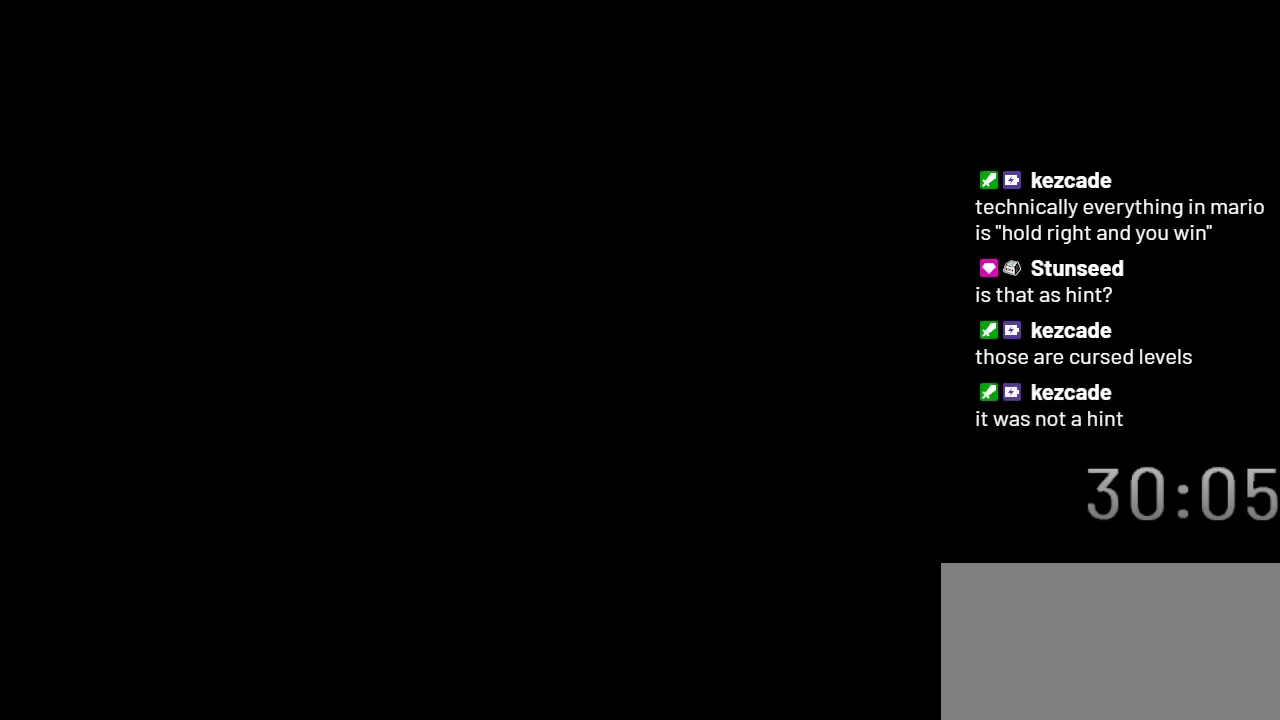
{"buttons": ["Y"], "events": []}
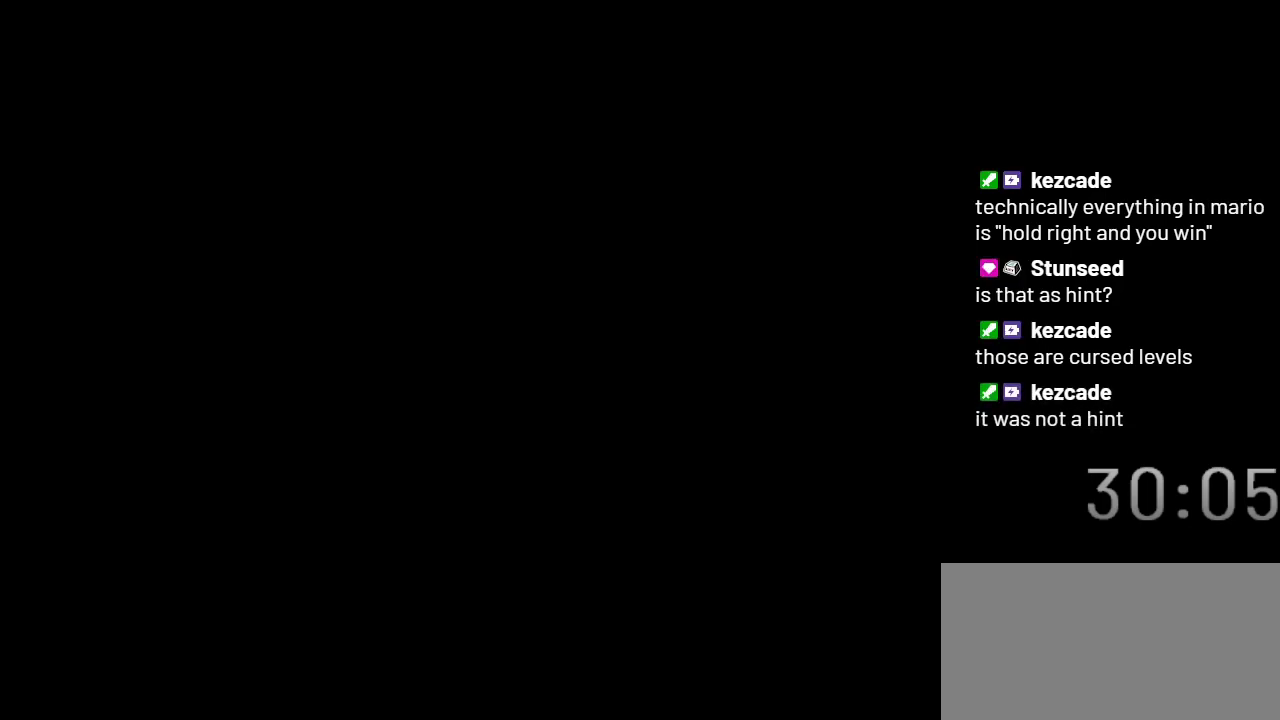
{"buttons": ["Y"], "events": []}
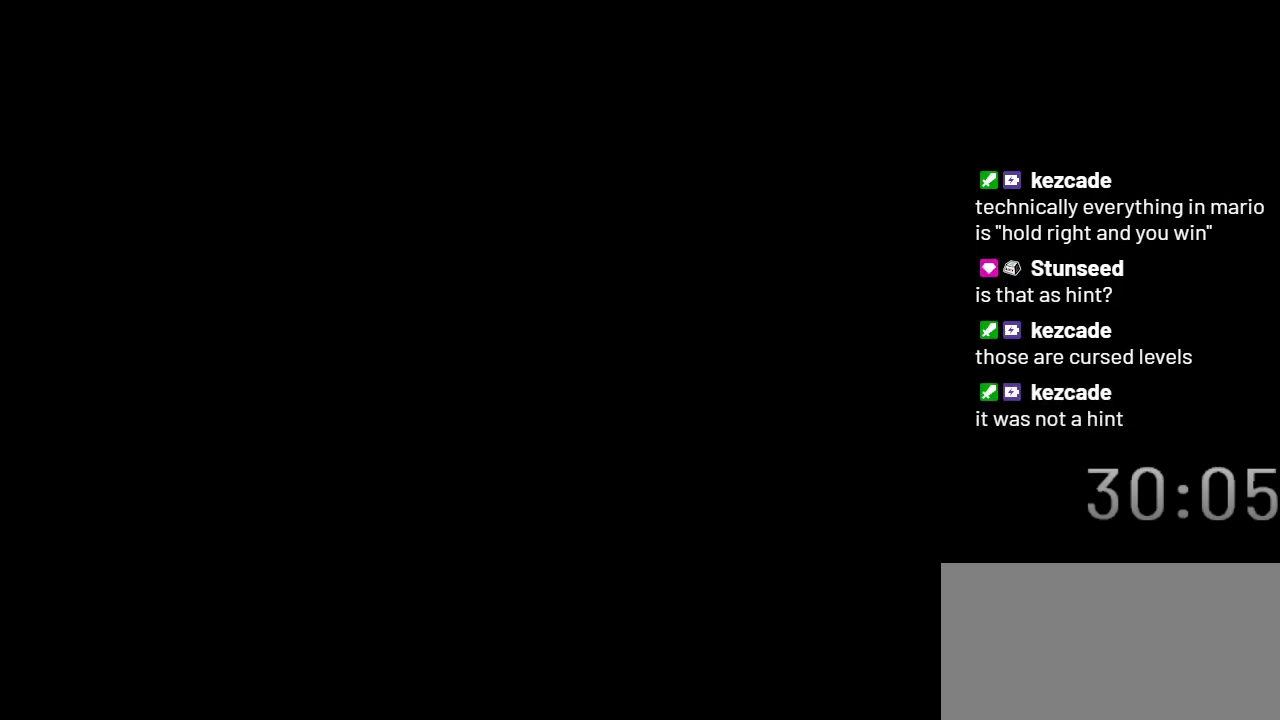
{"buttons": ["Y"], "events": []}
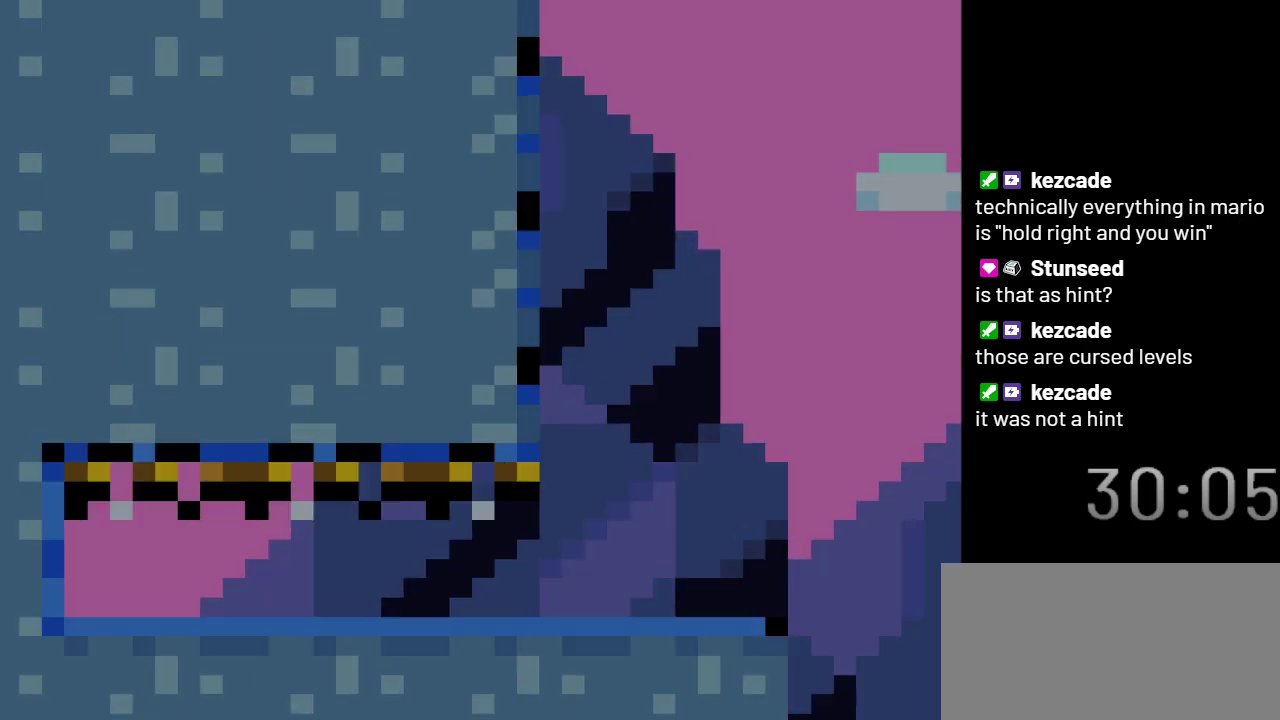
{"buttons": ["Y", "DPAD_RIGHT"], "events": [[317, "DPAD_RIGHT", "down"]]}
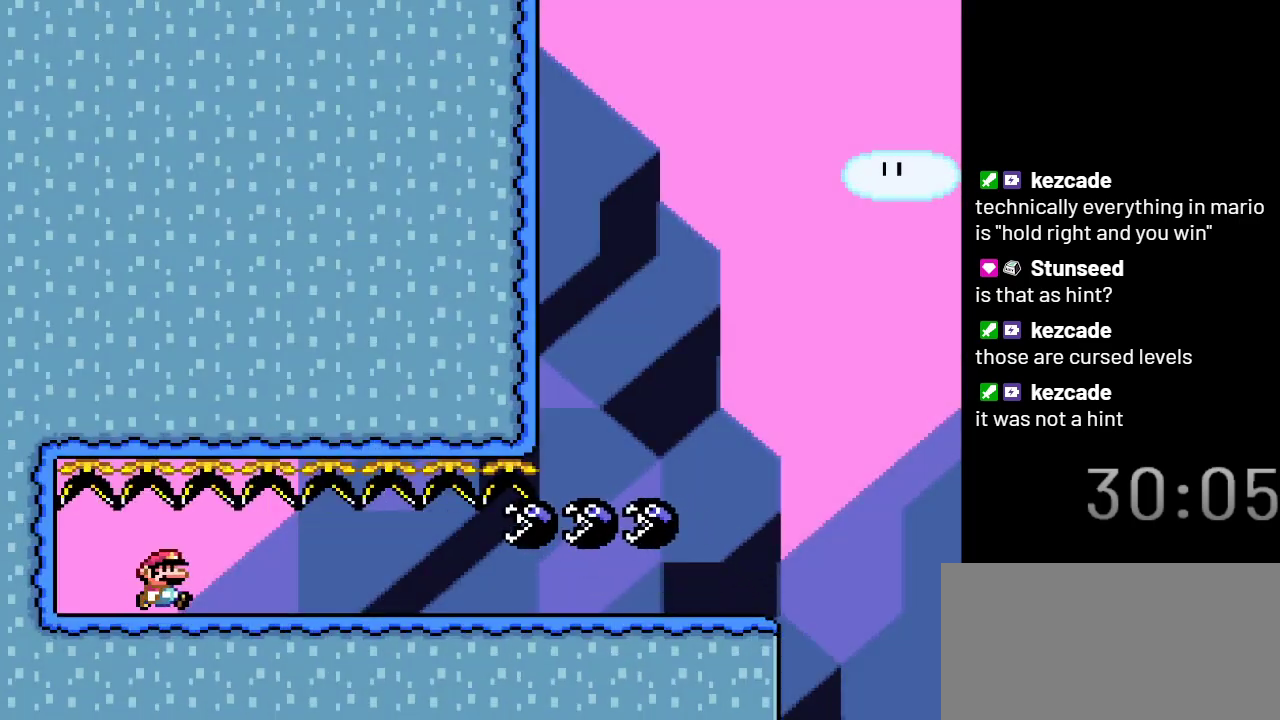
{"buttons": ["Y", "DPAD_RIGHT"], "events": []}
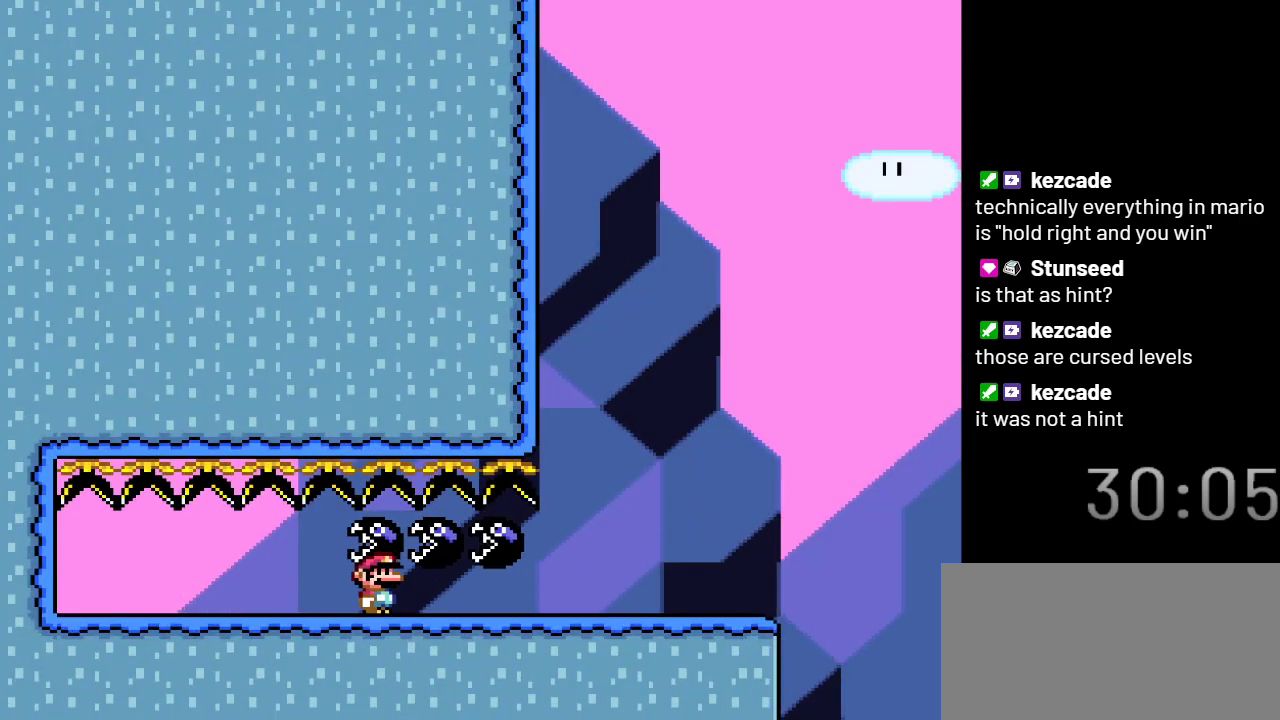
{"buttons": ["Y"], "events": [[33, "DPAD_DOWN", "down"], [300, "DPAD_DOWN", "up"], [317, "DPAD_RIGHT", "up"]]}
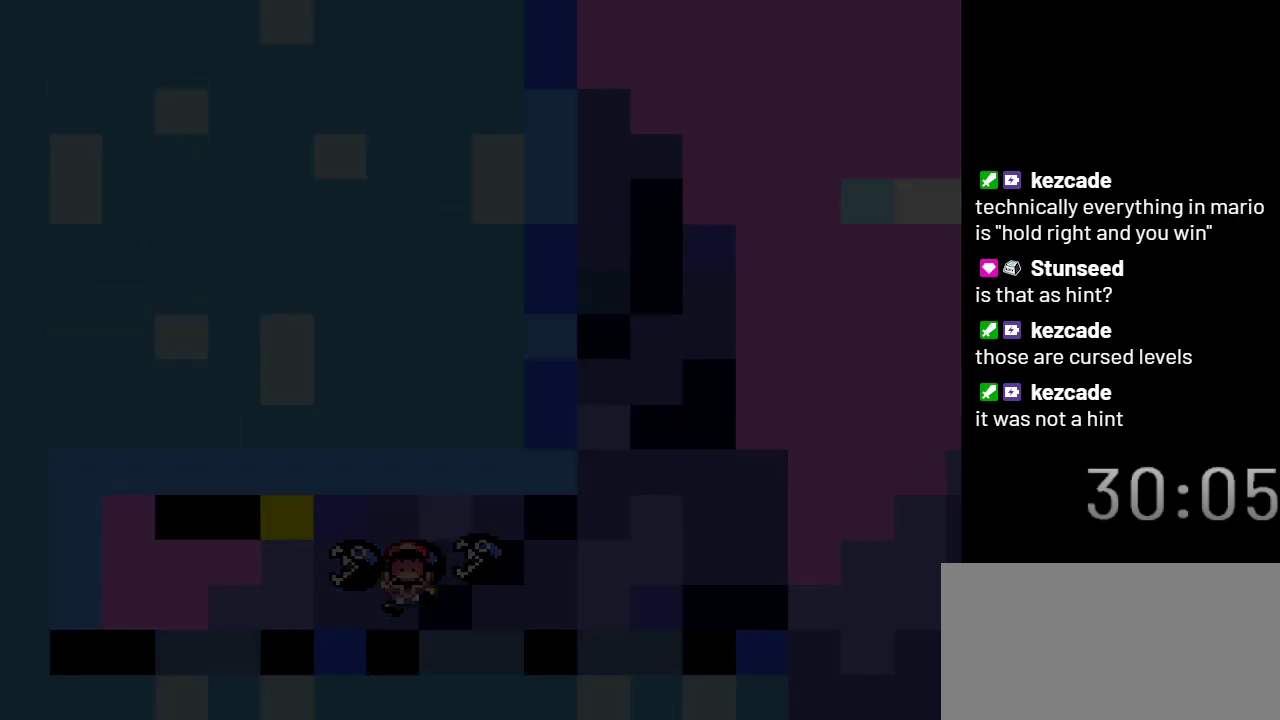
{"buttons": ["Y"], "events": []}
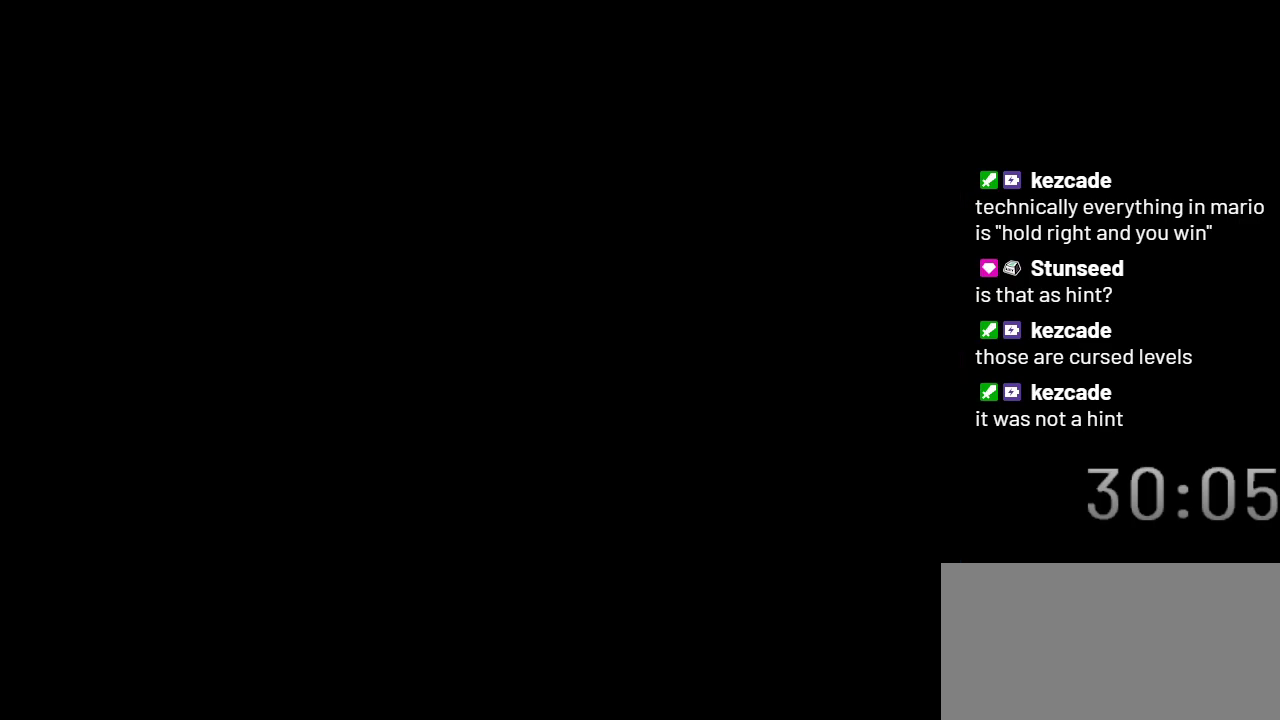
{"buttons": ["Y"], "events": []}
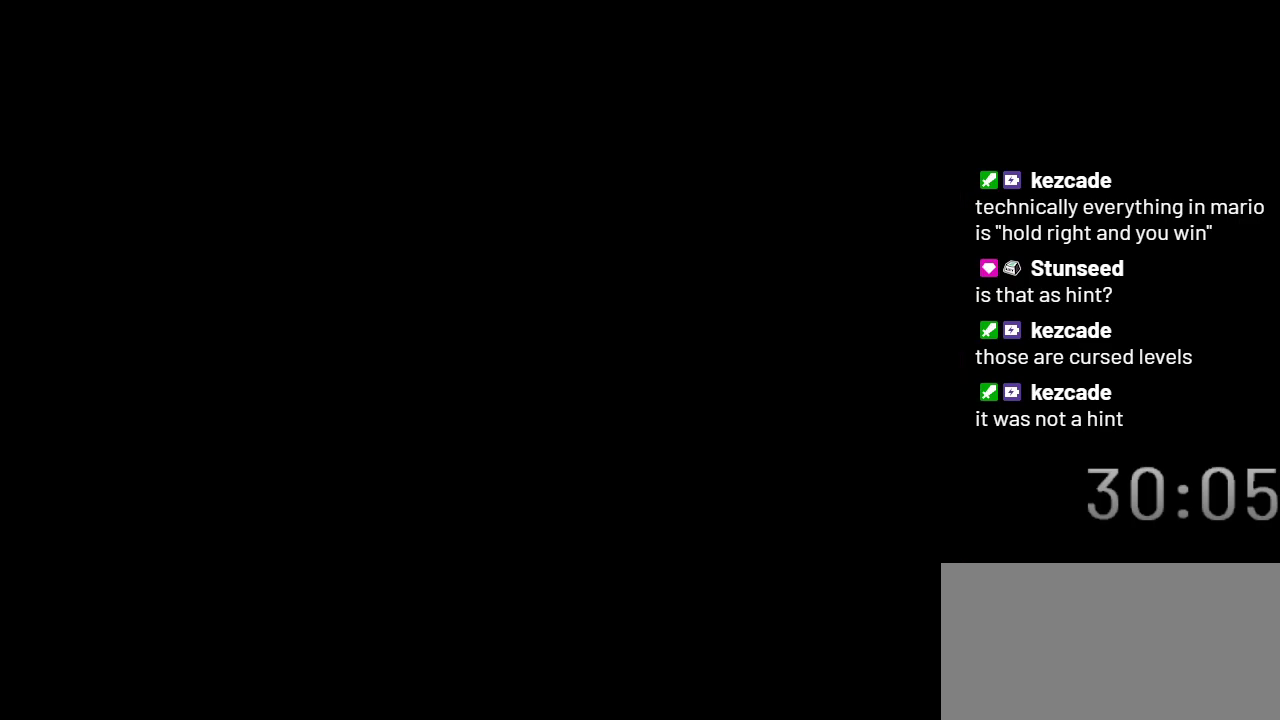
{"buttons": ["Y"], "events": []}
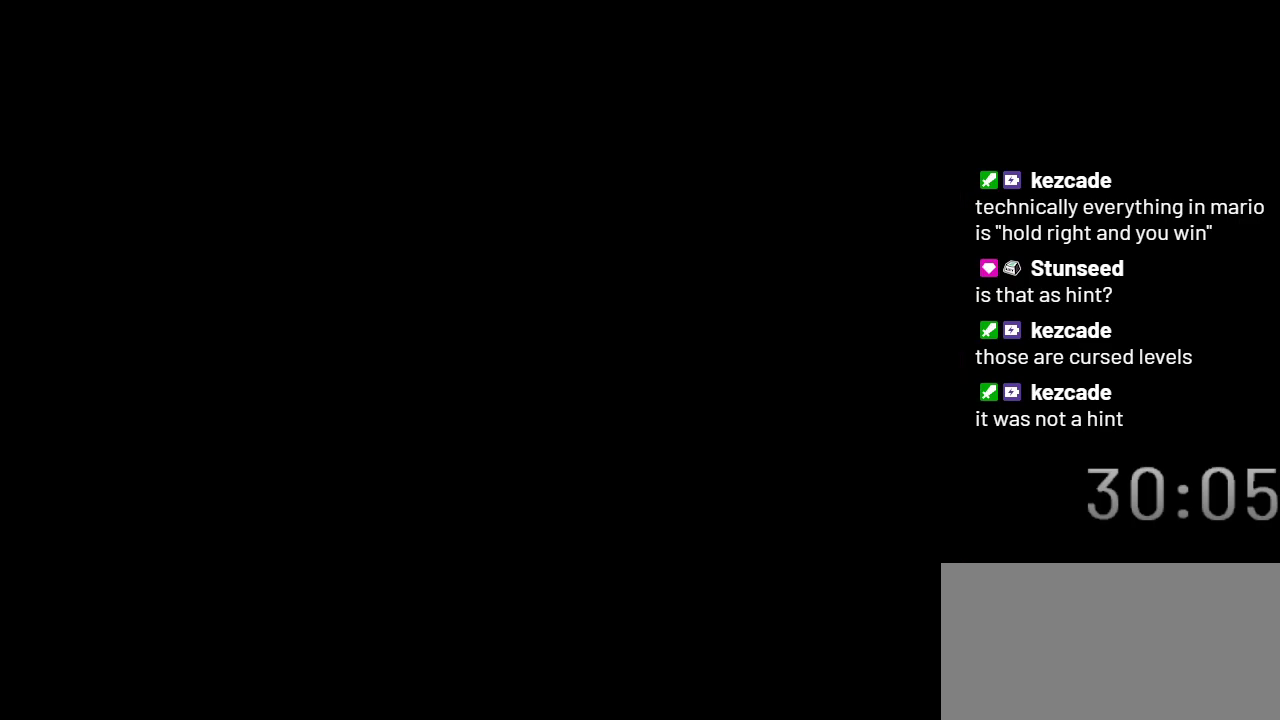
{"buttons": ["Y"], "events": []}
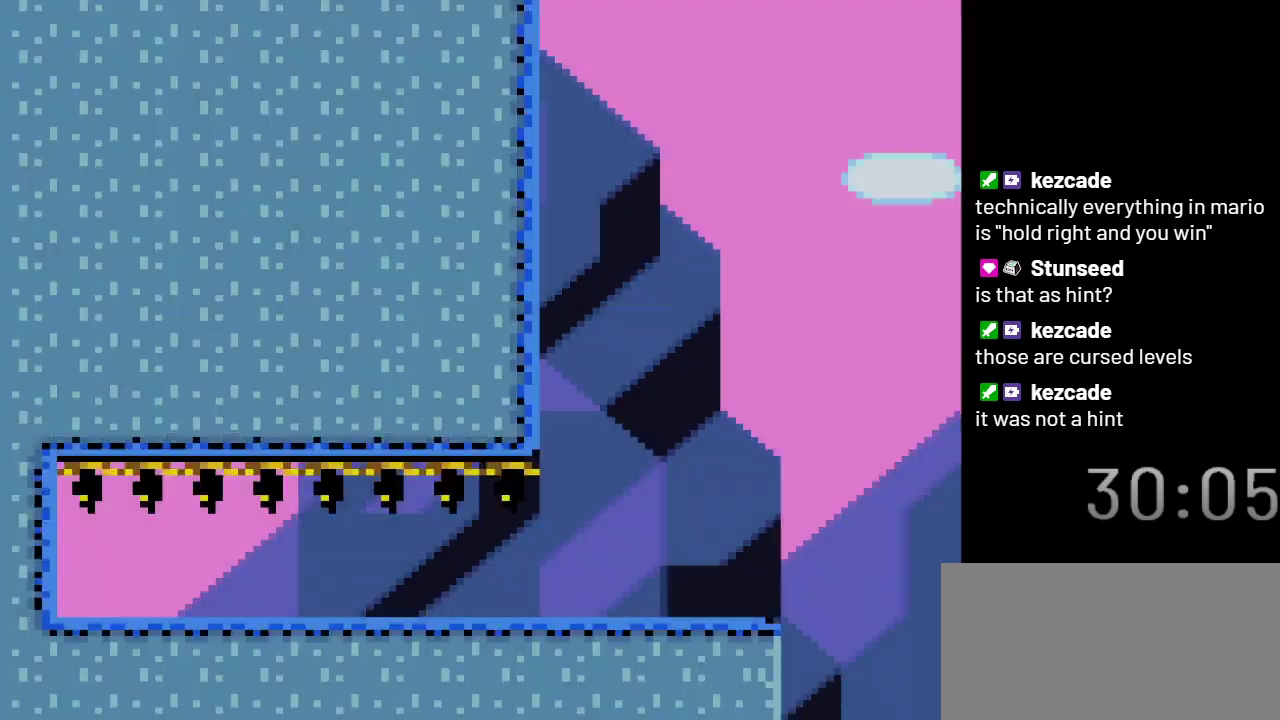
{"buttons": ["Y"], "events": []}
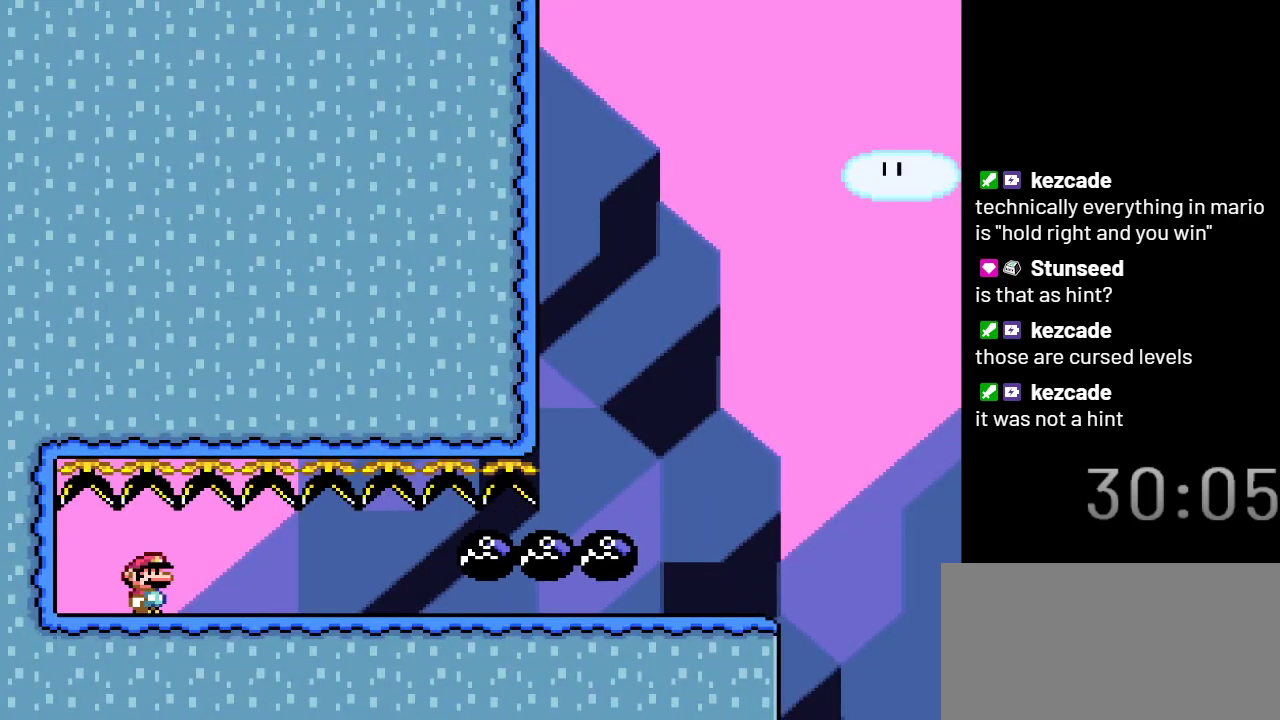
{"buttons": ["Y", "DPAD_RIGHT"], "events": [[117, "DPAD_RIGHT", "down"]]}
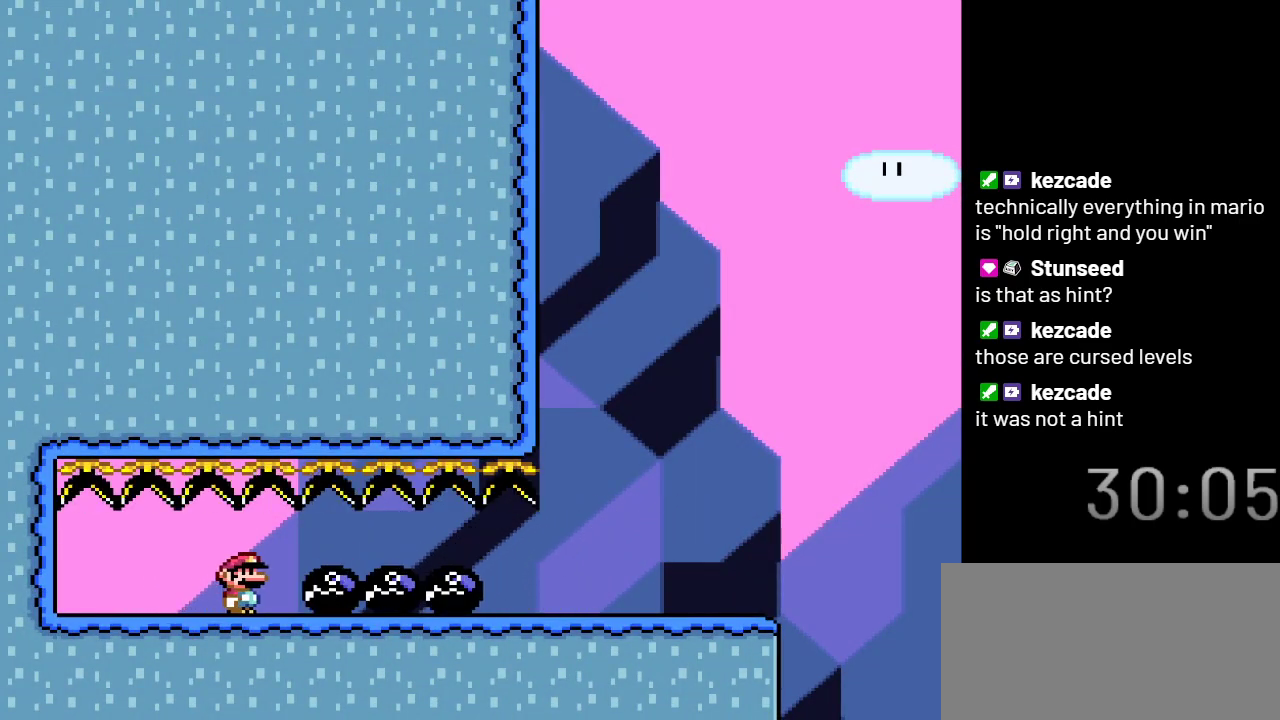
{"buttons": ["Y", "DPAD_RIGHT"], "events": []}
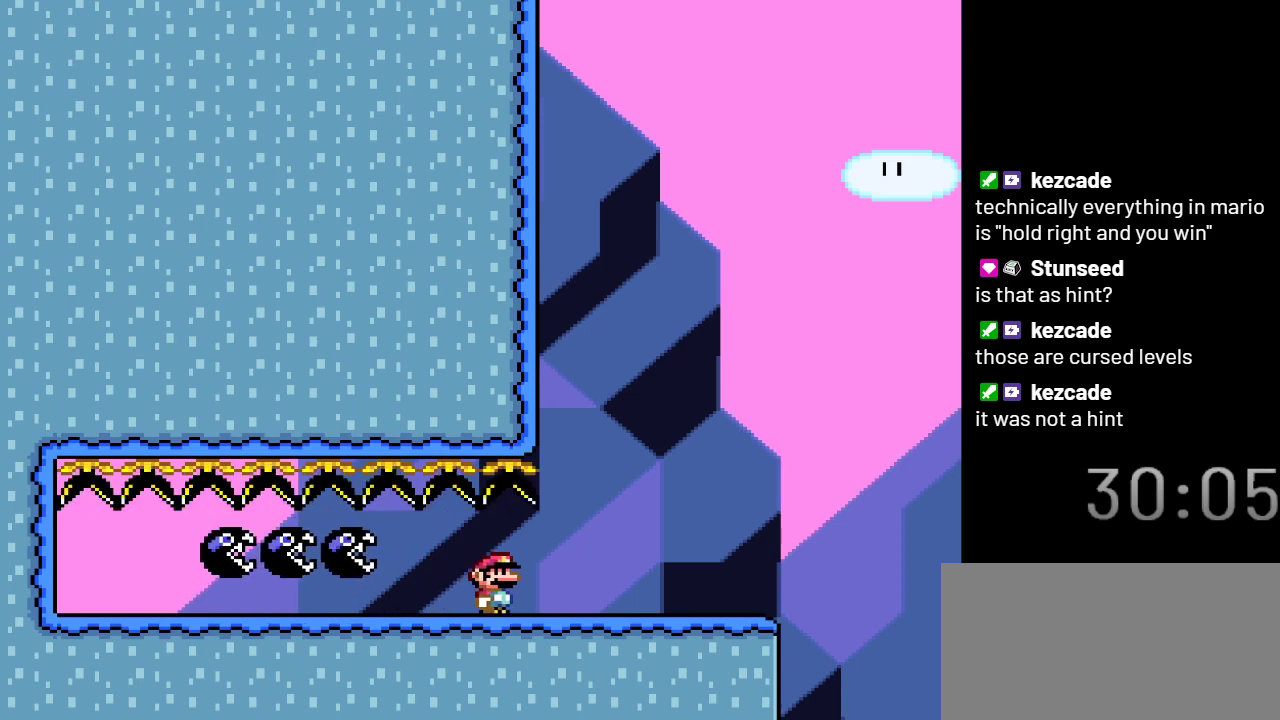
{"buttons": ["B", "Y", "DPAD_RIGHT"], "events": [[383, "B", "down"]]}
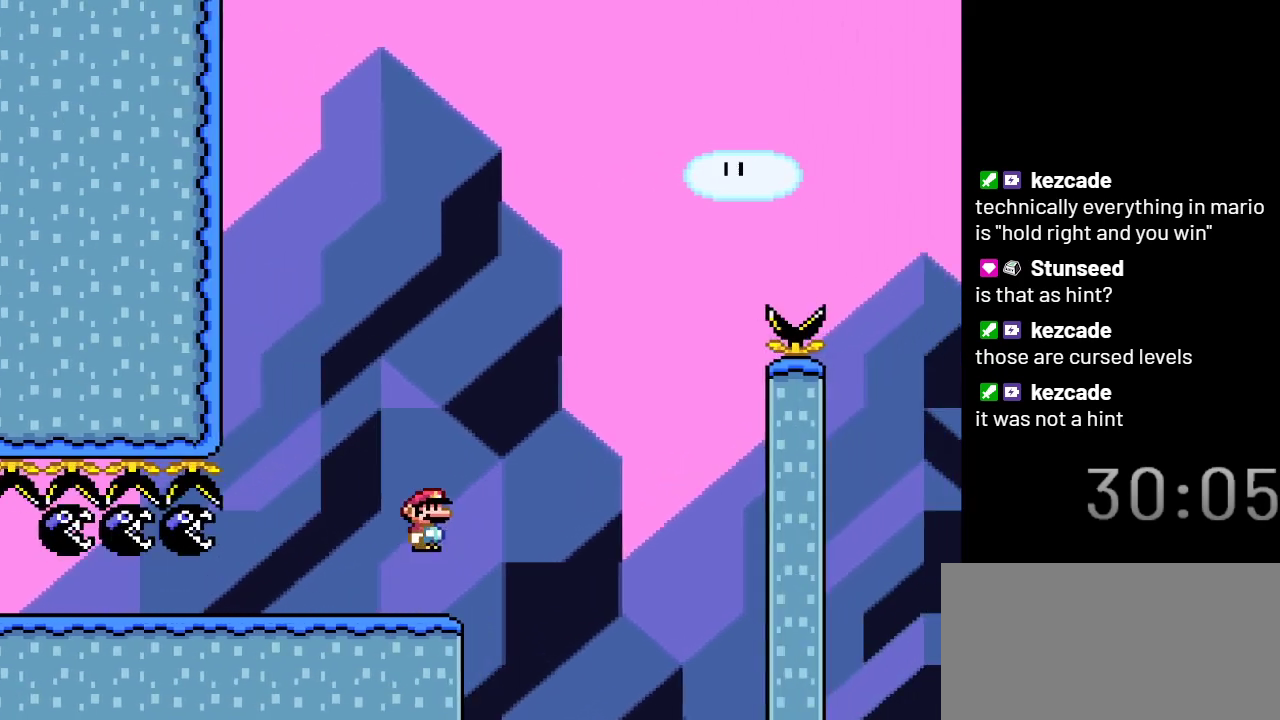
{"buttons": ["B", "Y", "DPAD_LEFT"], "events": [[267, "DPAD_RIGHT", "up"], [283, "DPAD_LEFT", "down"]]}
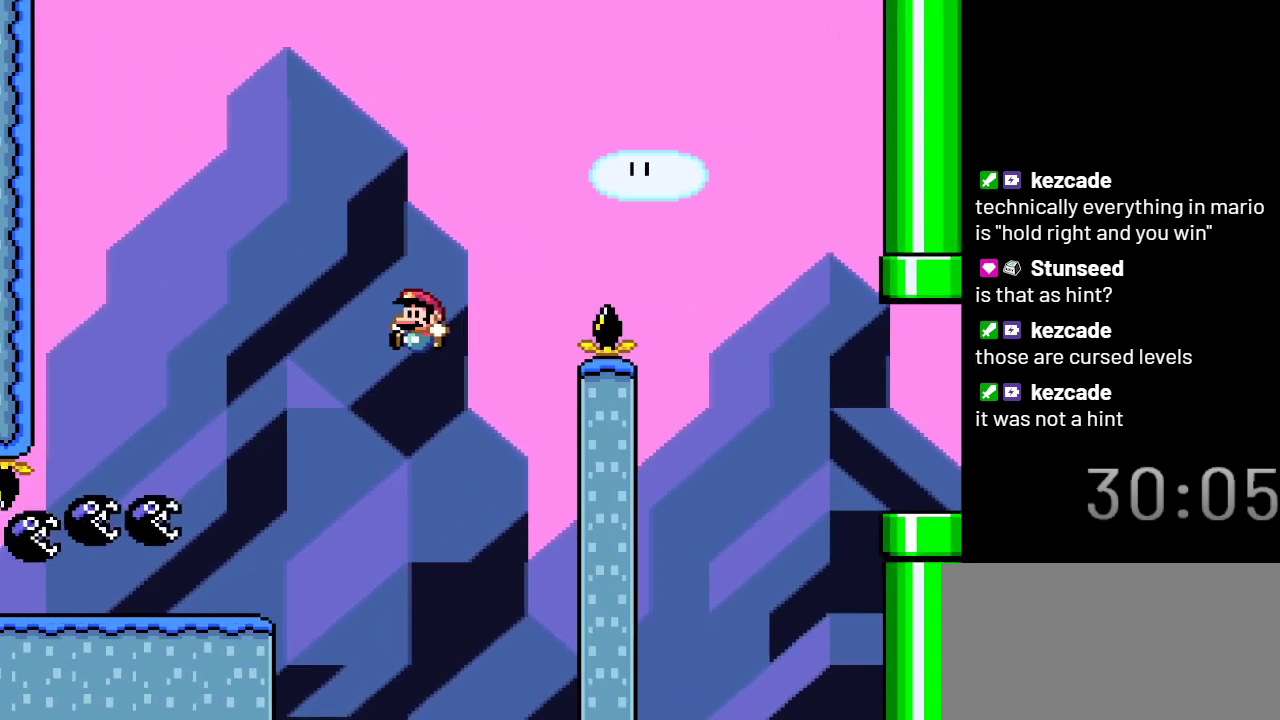
{"buttons": ["B", "Y", "DPAD_RIGHT"], "events": [[167, "DPAD_LEFT", "up"], [267, "DPAD_RIGHT", "down"]]}
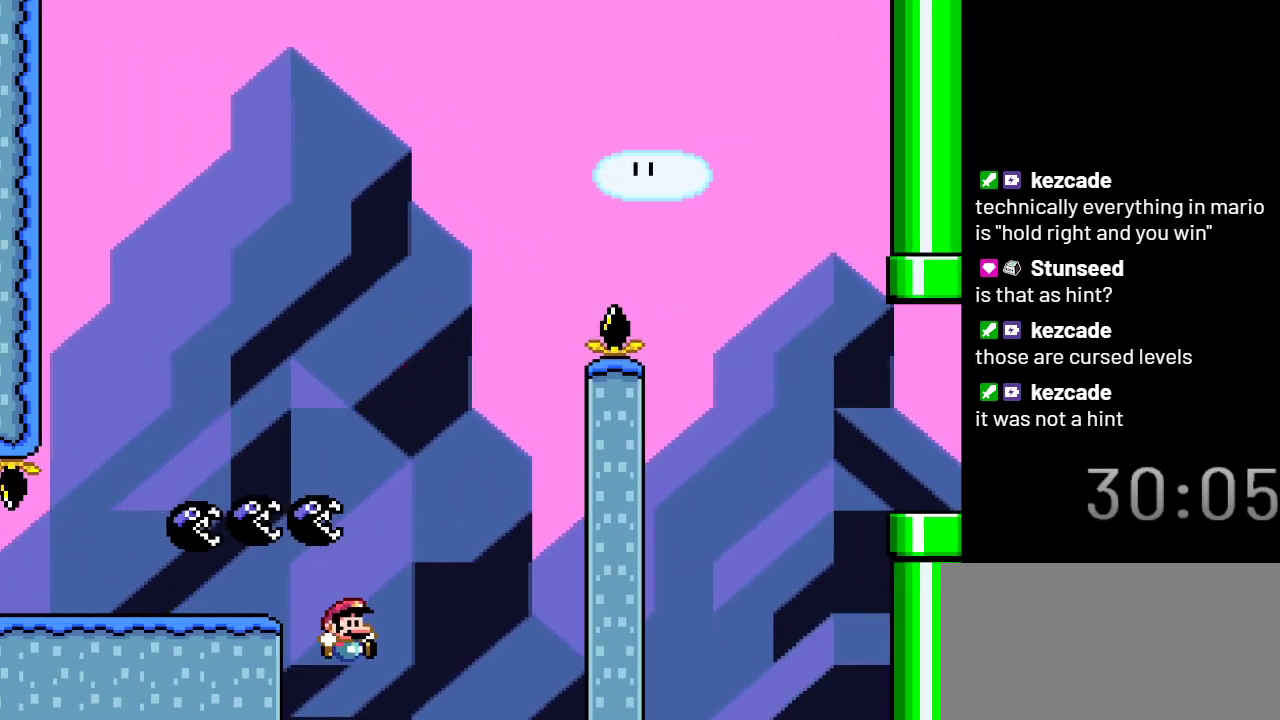
{"buttons": ["B", "Y"], "events": [[167, "DPAD_RIGHT", "up"]]}
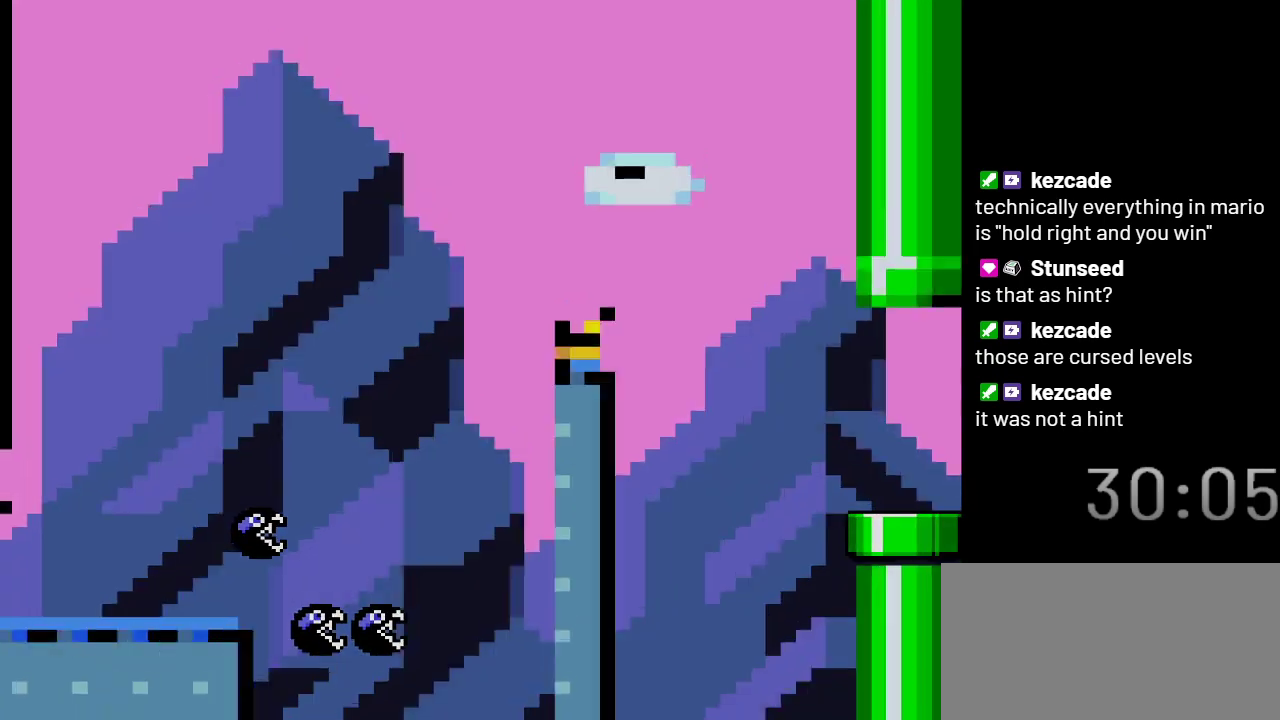
{"buttons": ["B", "Y"], "events": []}
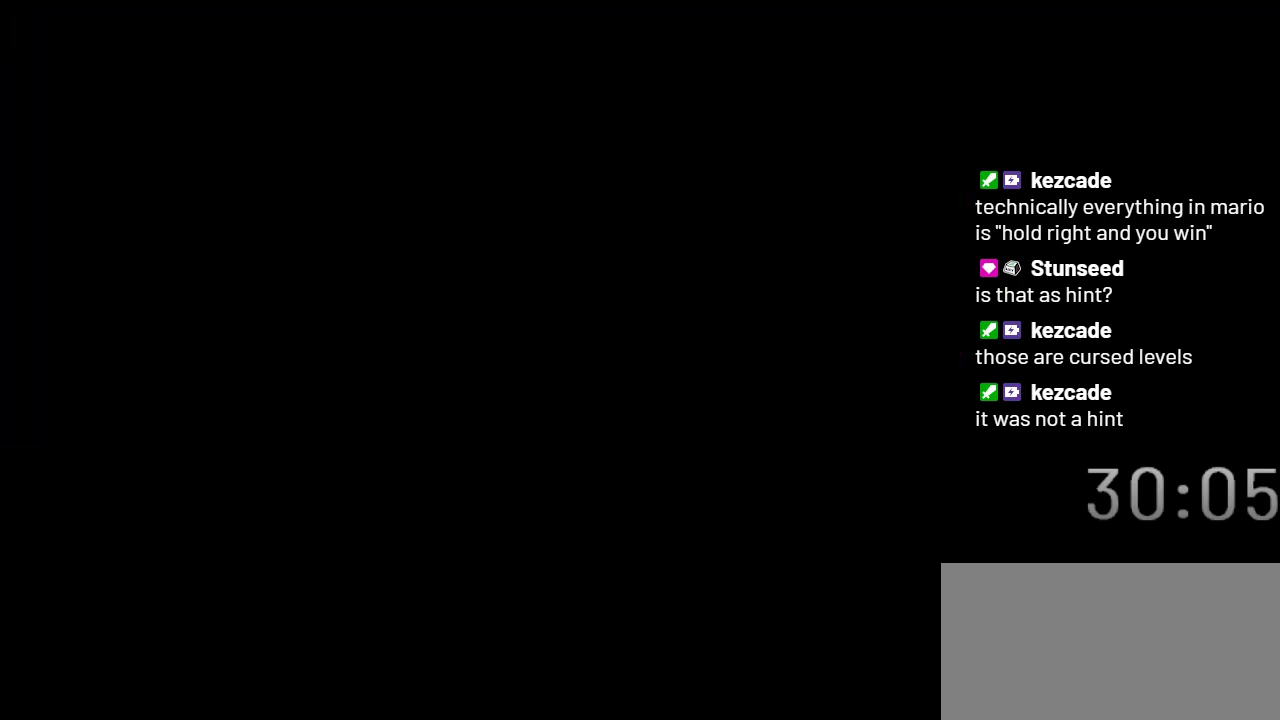
{"buttons": ["Y"], "events": [[350, "B", "up"]]}
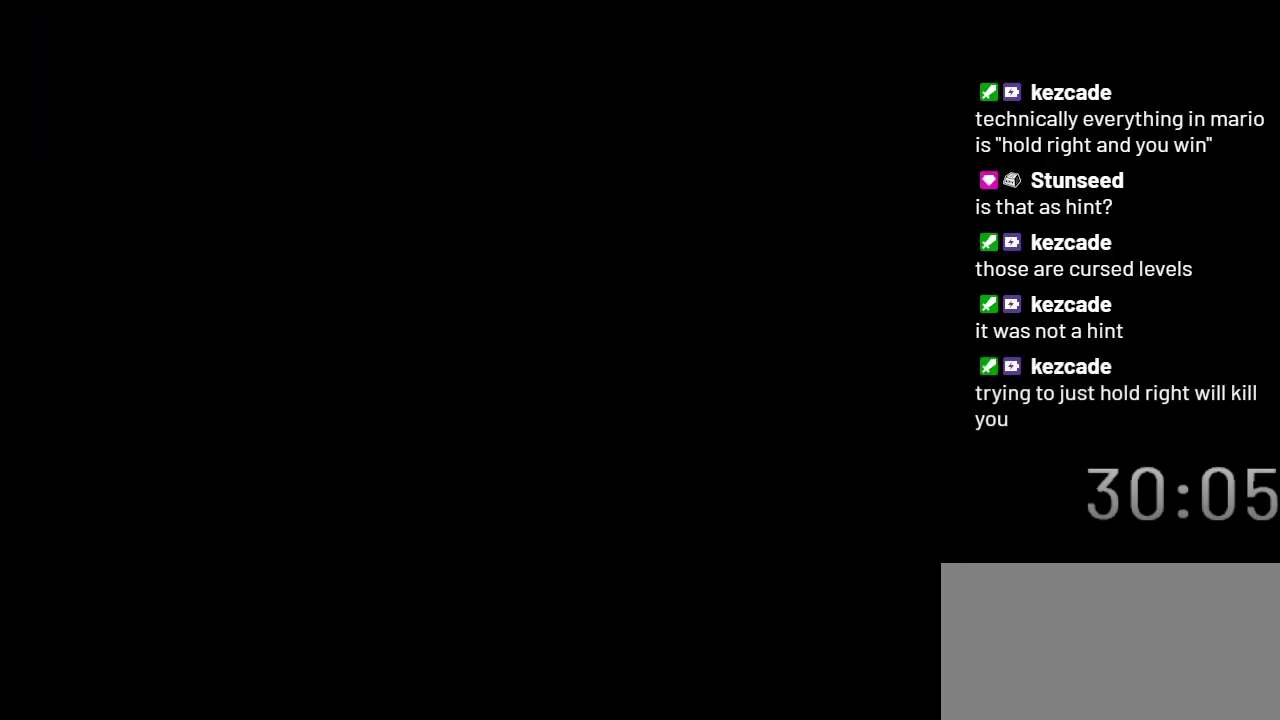
{"buttons": ["Y"], "events": []}
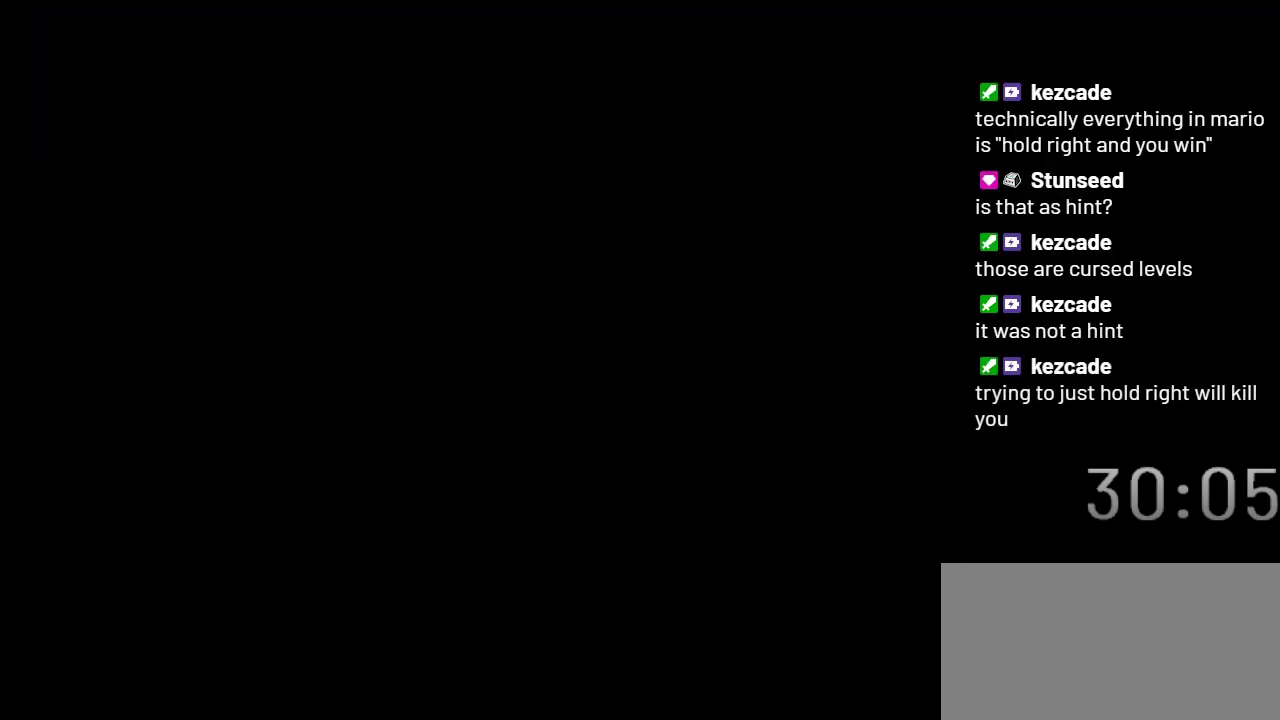
{"buttons": ["Y"], "events": []}
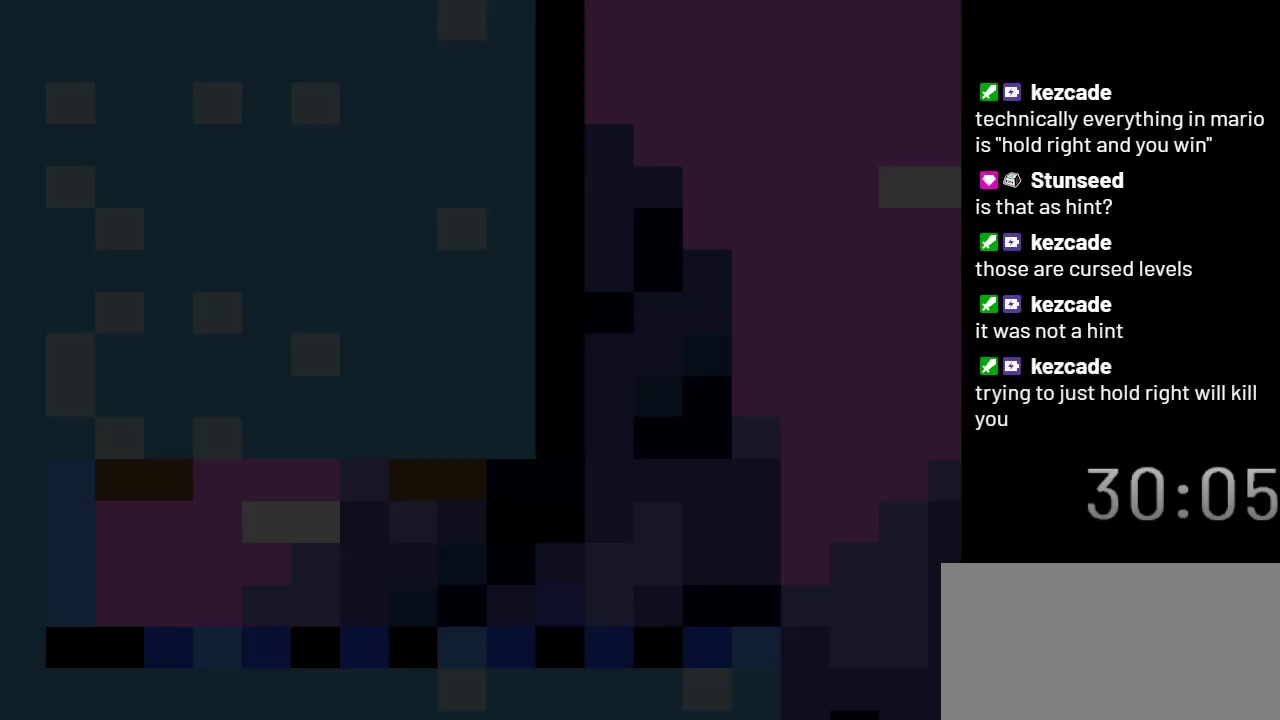
{"buttons": ["Y"], "events": []}
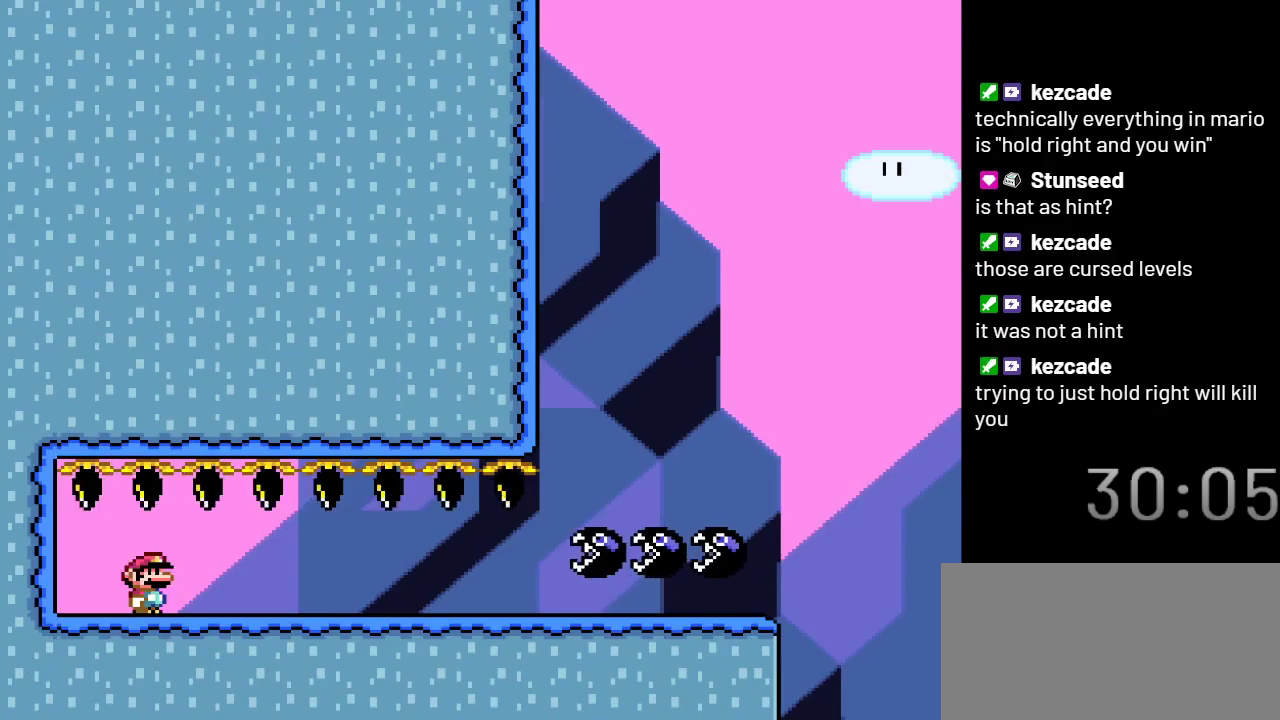
{"buttons": ["Y", "DPAD_RIGHT"], "events": [[350, "DPAD_RIGHT", "down"]]}
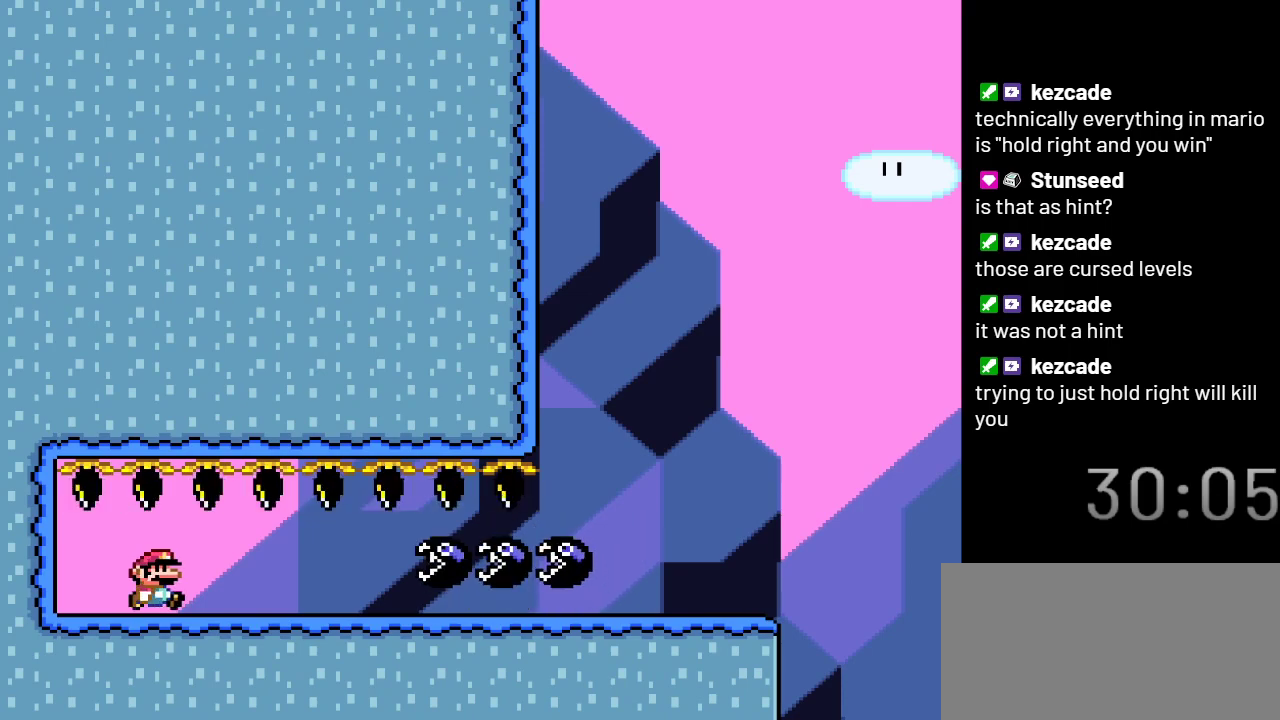
{"buttons": ["Y", "DPAD_RIGHT"], "events": []}
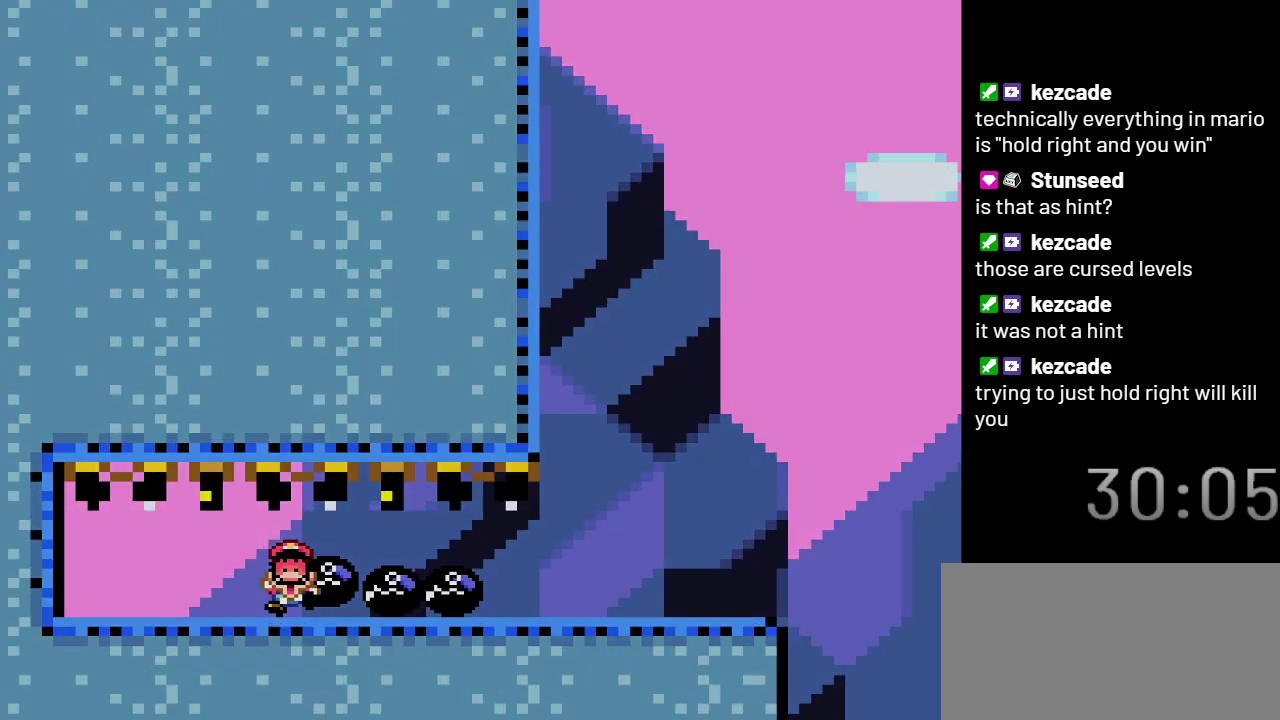
{"buttons": ["Y"], "events": [[267, "DPAD_RIGHT", "up"]]}
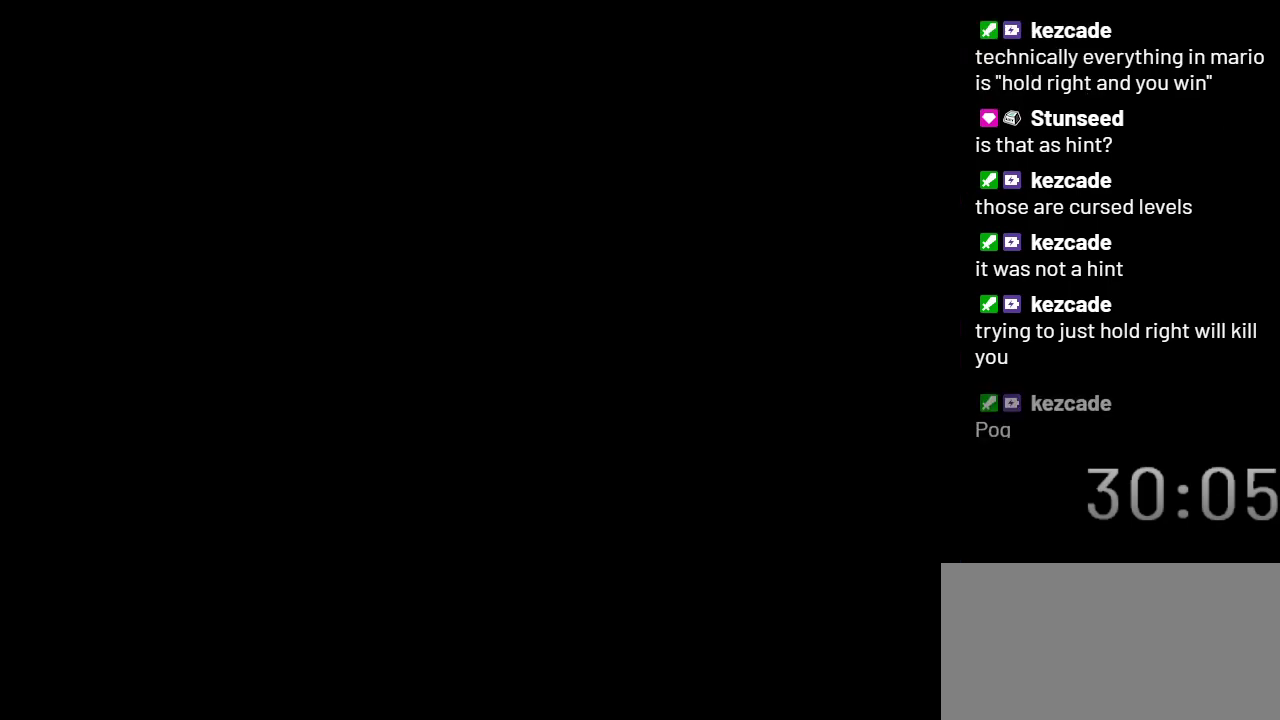
{"buttons": ["Y"], "events": []}
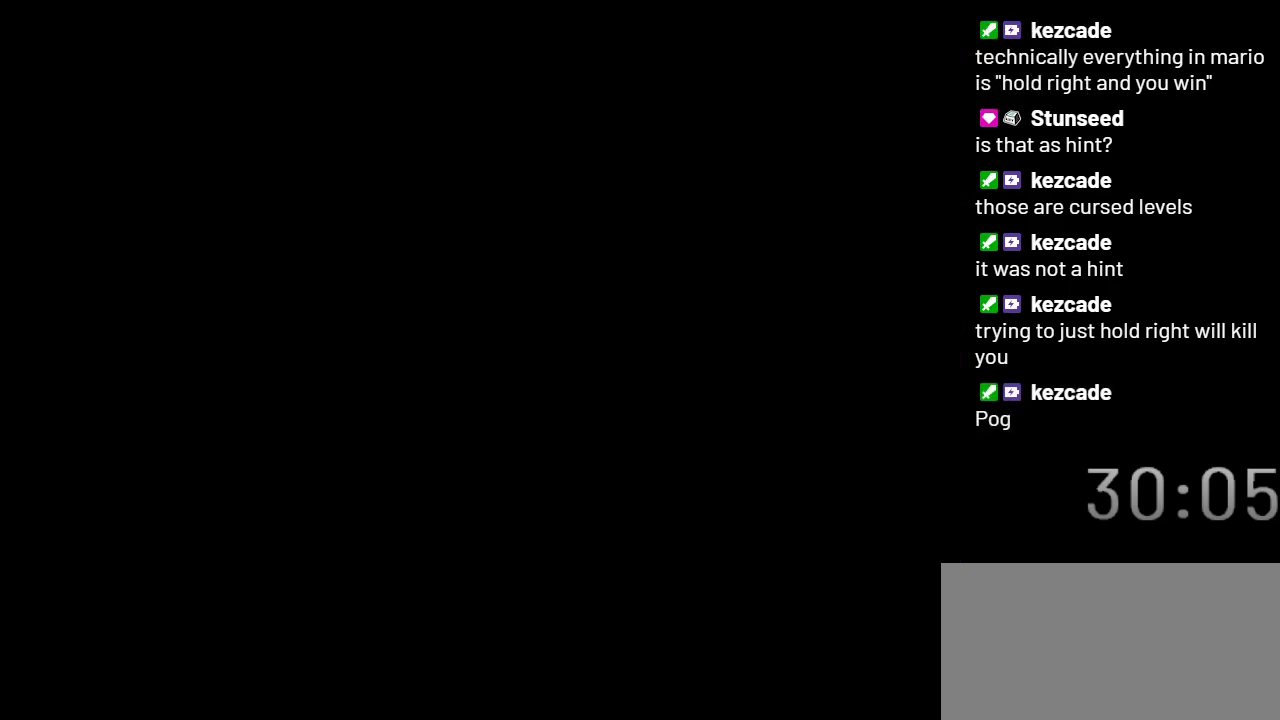
{"buttons": ["Y"], "events": []}
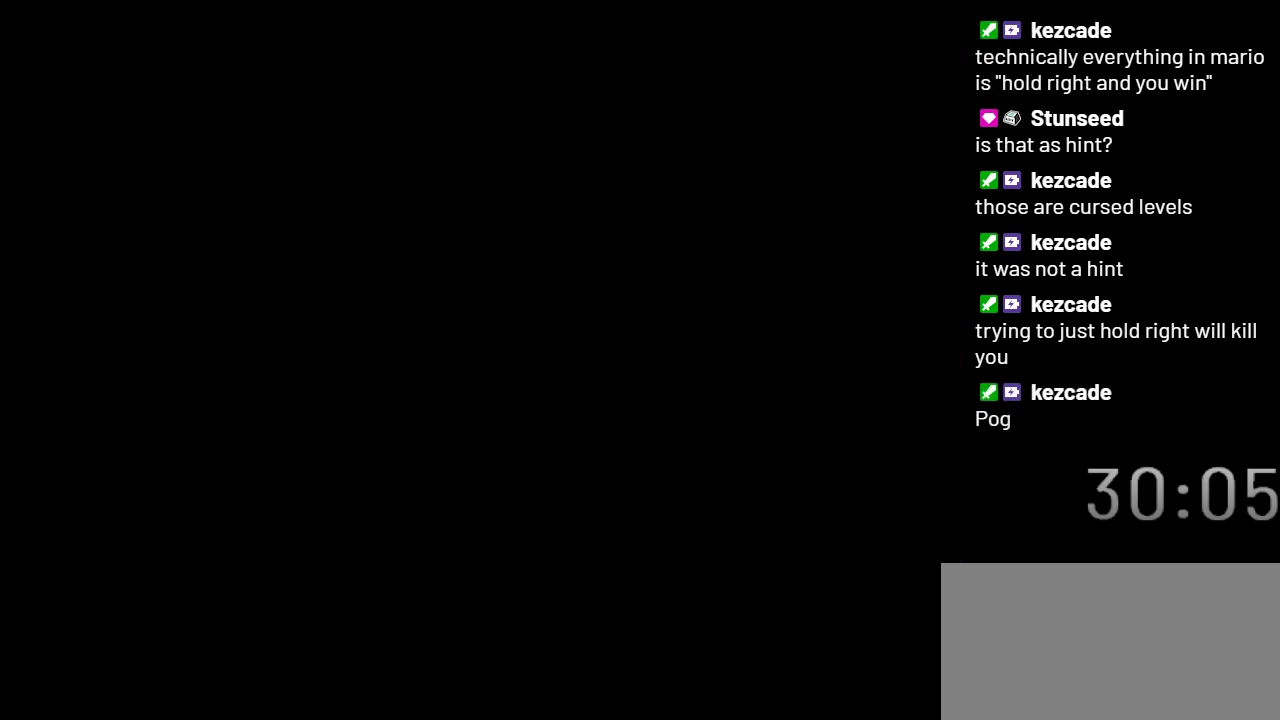
{"buttons": ["Y"], "events": []}
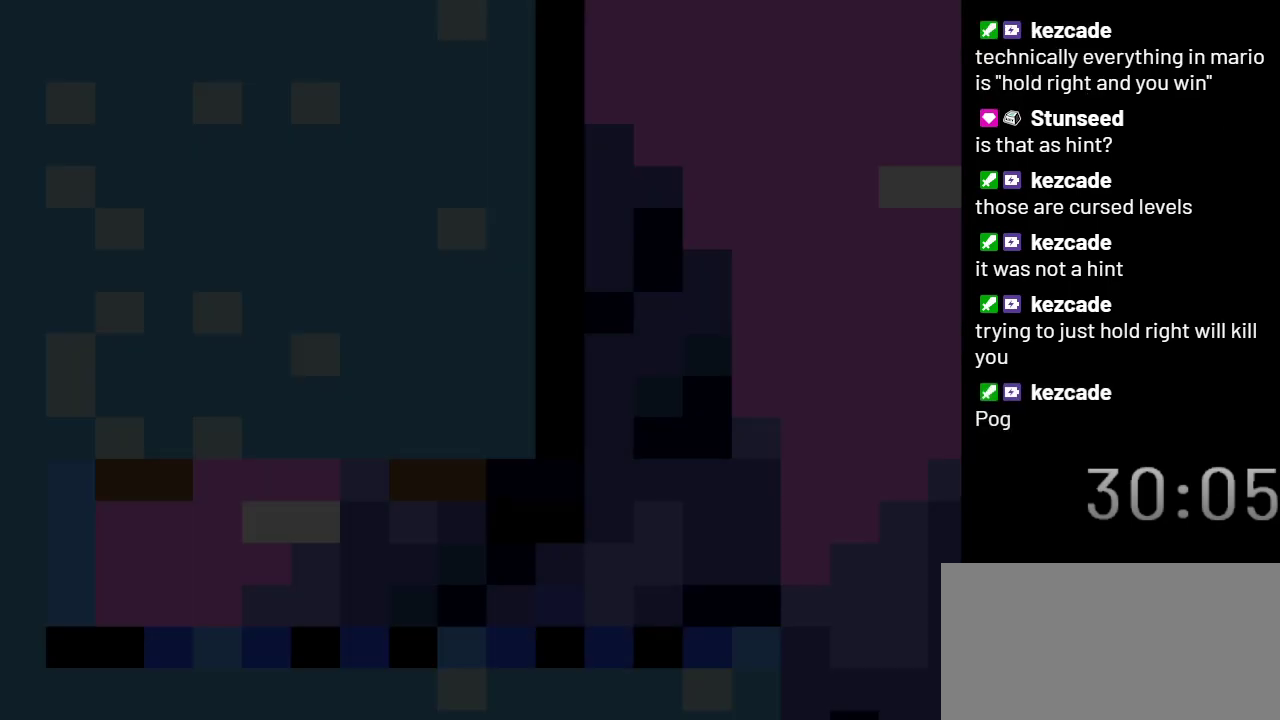
{"buttons": ["Y", "DPAD_RIGHT"], "events": [[383, "DPAD_RIGHT", "down"]]}